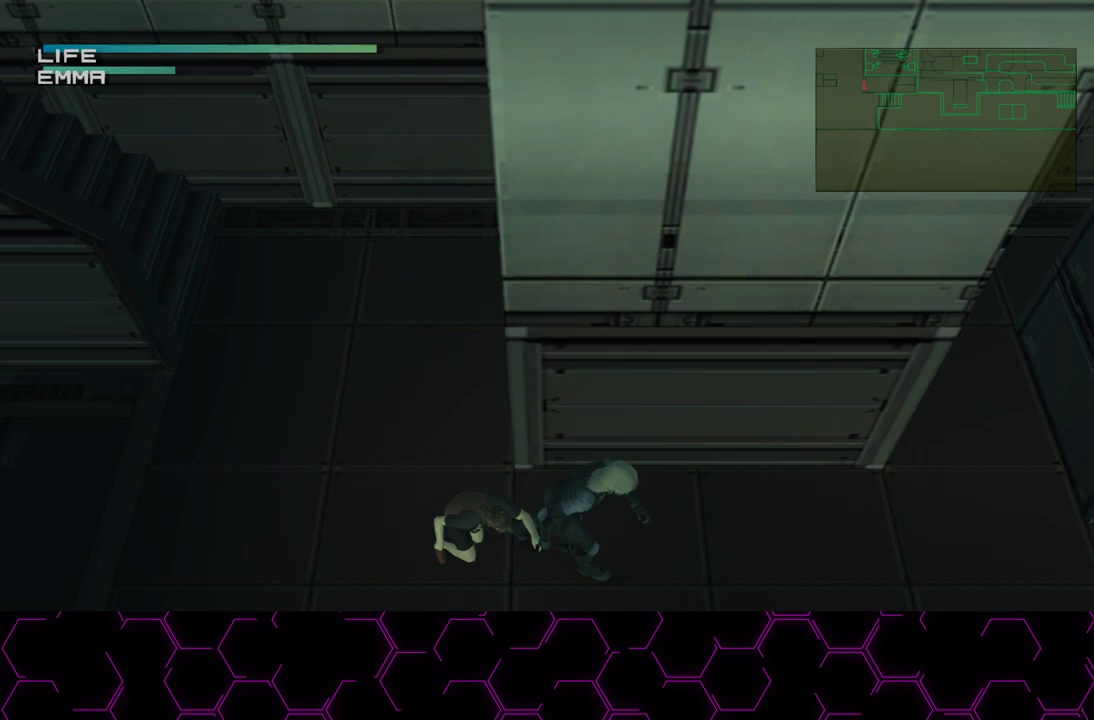
Gameplay with a controller (PlayStation layout); each line is a JSON object with the inputs held at the frame after it. "button_events" lists button changes between this image and that frame as [ms after this image, input, new state], when the widget could be followed in between (sticks are given only as held states). This overlay highlights the sticks when they move; stick clicks (L3 R3) are not distinguishable. This document gives stick clicks only as held states, not as events. Not read: HOME.
{"buttons": ["TRIANGLE"], "left_stick": "right", "right_stick": "center", "button_events": []}
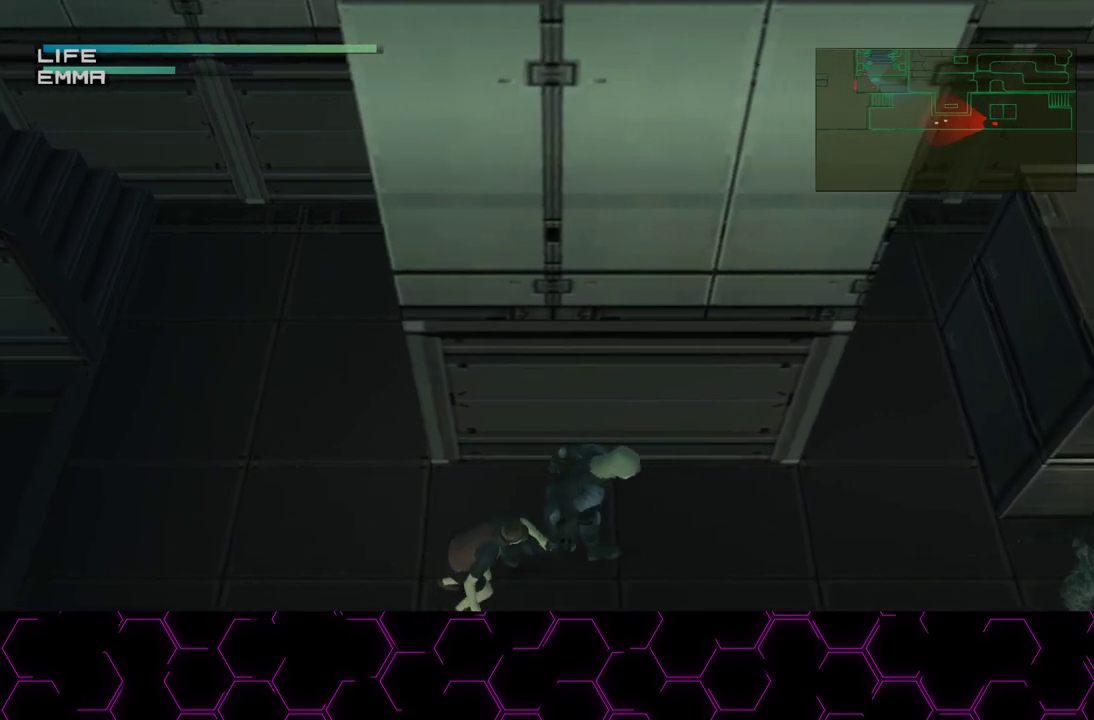
{"buttons": ["SQUARE"], "left_stick": "center", "right_stick": "center", "button_events": [[17, "TRIANGLE", "up"], [83, "R2", "down"], [150, "R2", "up"], [233, "SQUARE", "down"]]}
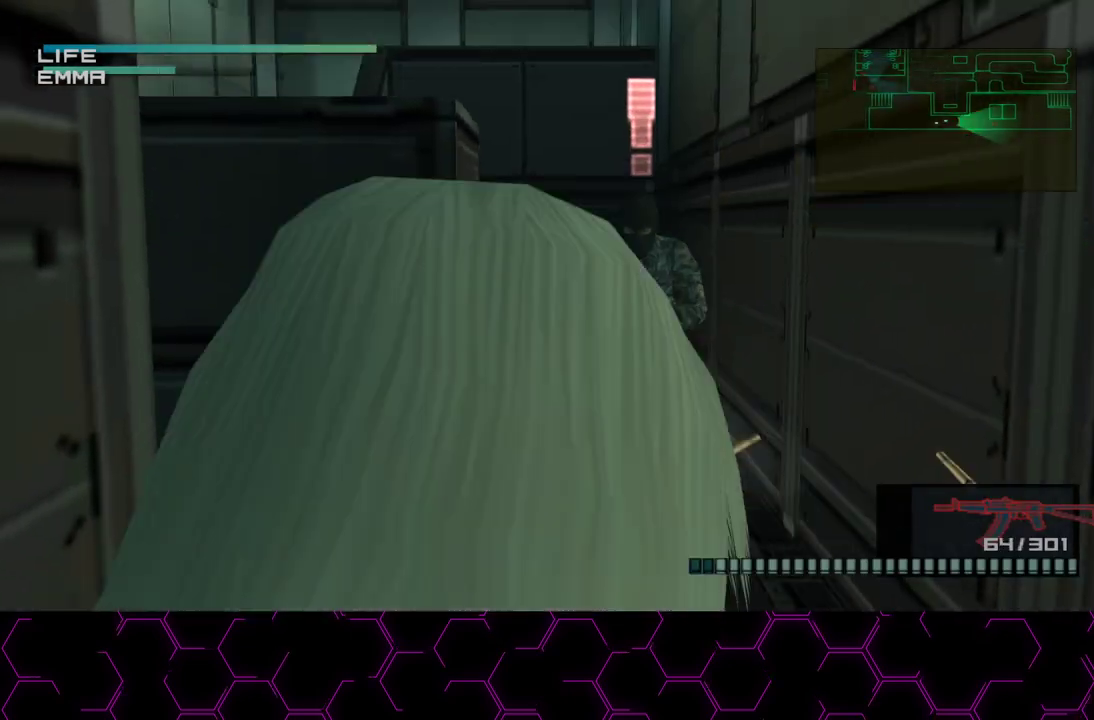
{"buttons": [], "left_stick": "center", "right_stick": "center", "button_events": [[350, "SQUARE", "up"], [417, "R2", "down"], [500, "R2", "up"]]}
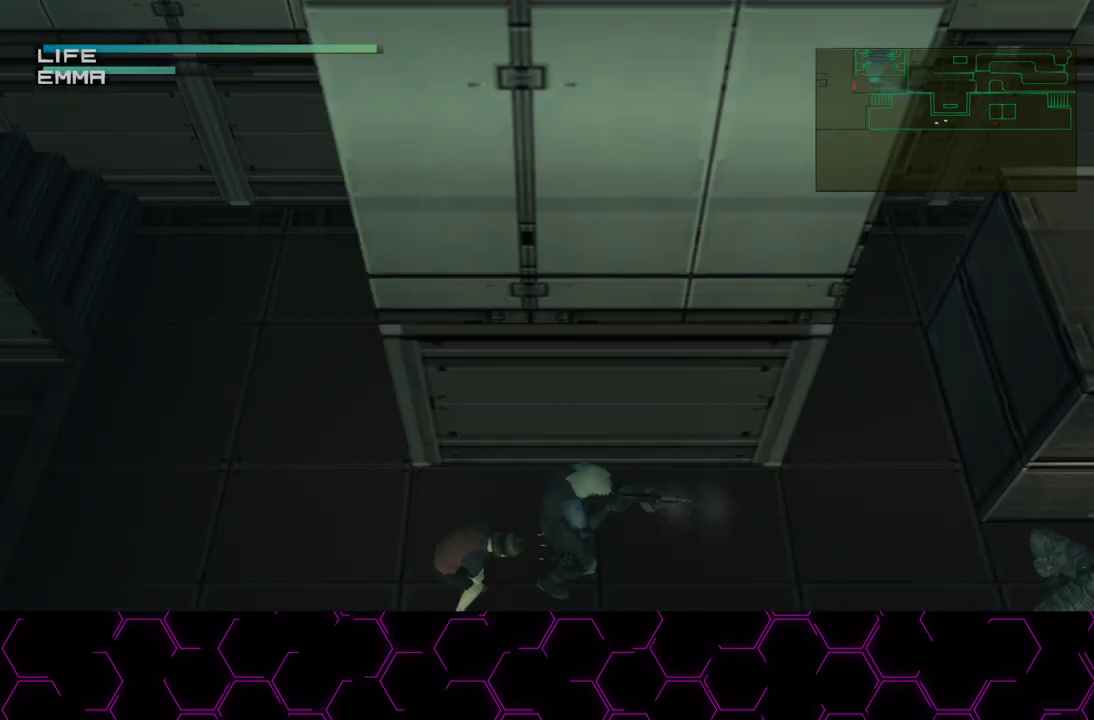
{"buttons": ["TRIANGLE"], "left_stick": "right", "right_stick": "center", "button_events": [[67, "TRIANGLE", "down"]]}
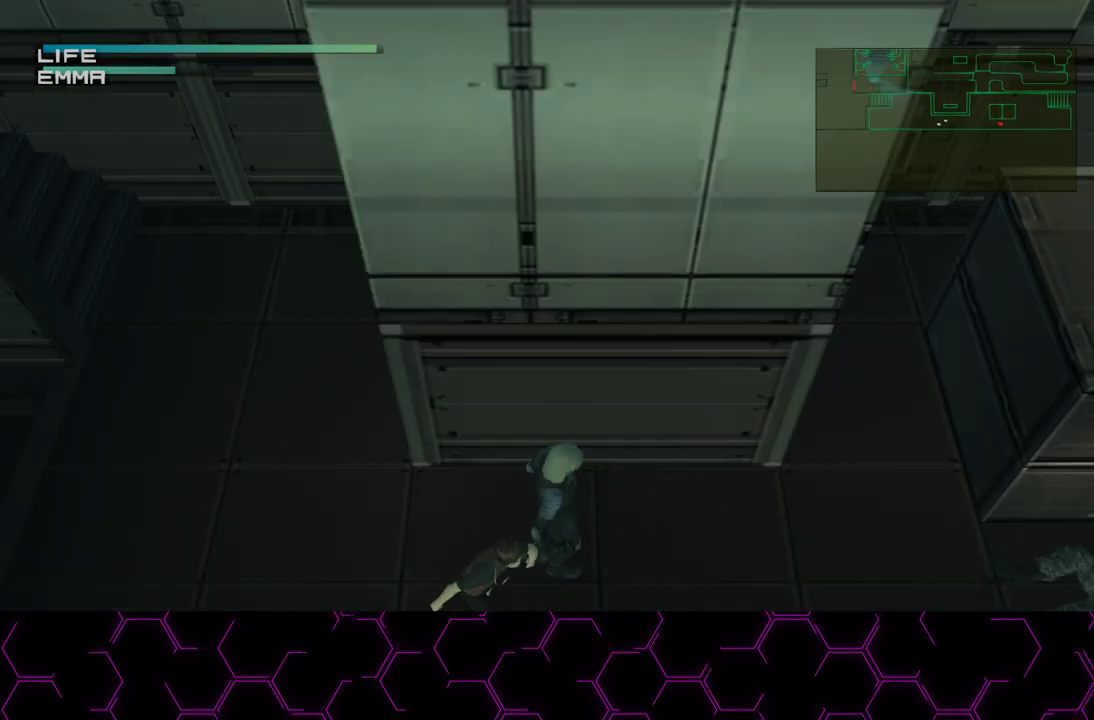
{"buttons": ["TRIANGLE"], "left_stick": "right", "right_stick": "center", "button_events": []}
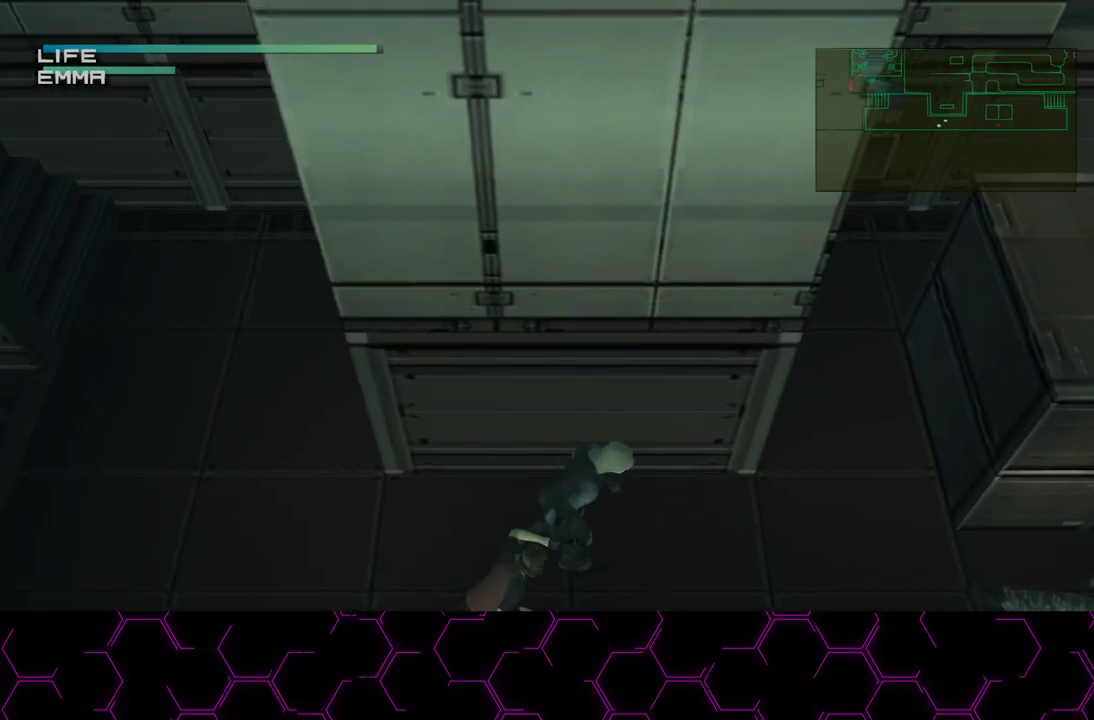
{"buttons": ["TRIANGLE"], "left_stick": "right", "right_stick": "center", "button_events": []}
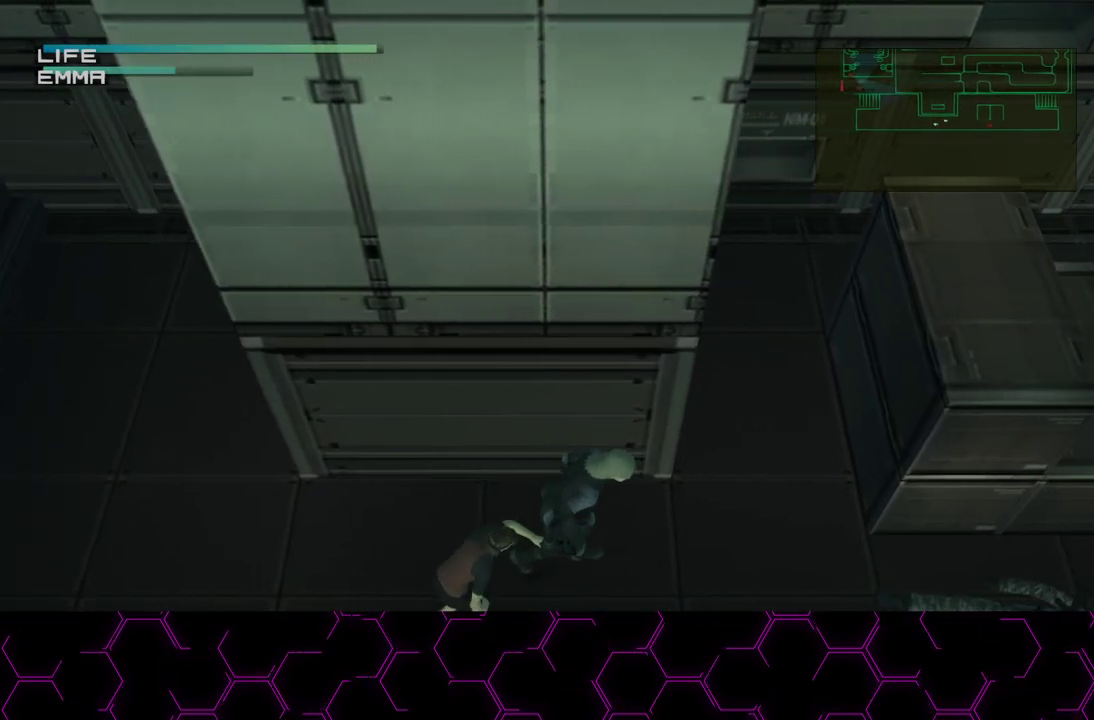
{"buttons": ["TRIANGLE"], "left_stick": "right", "right_stick": "center", "button_events": []}
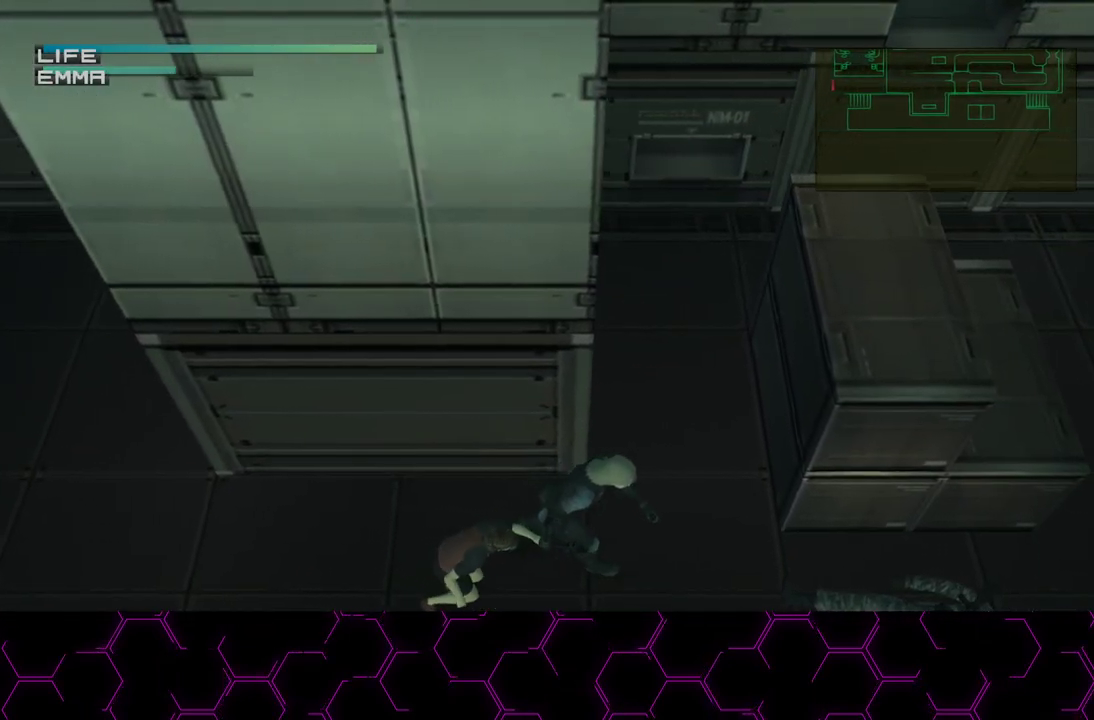
{"buttons": ["TRIANGLE"], "left_stick": "right", "right_stick": "center", "button_events": []}
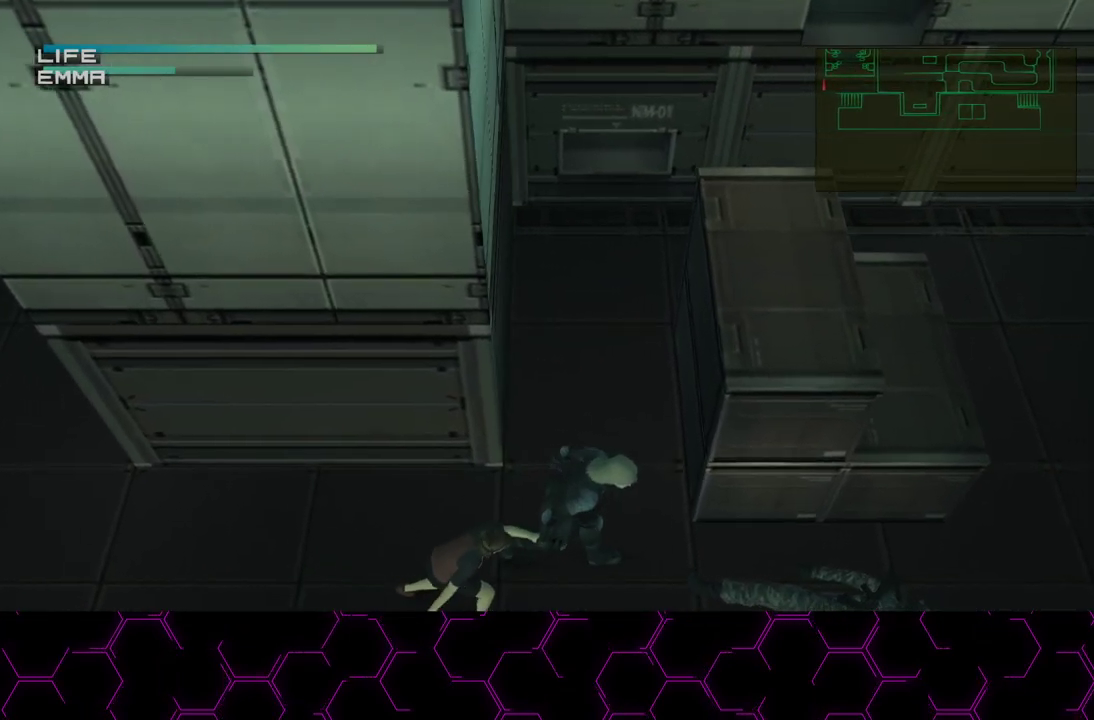
{"buttons": ["TRIANGLE"], "left_stick": "right", "right_stick": "center", "button_events": []}
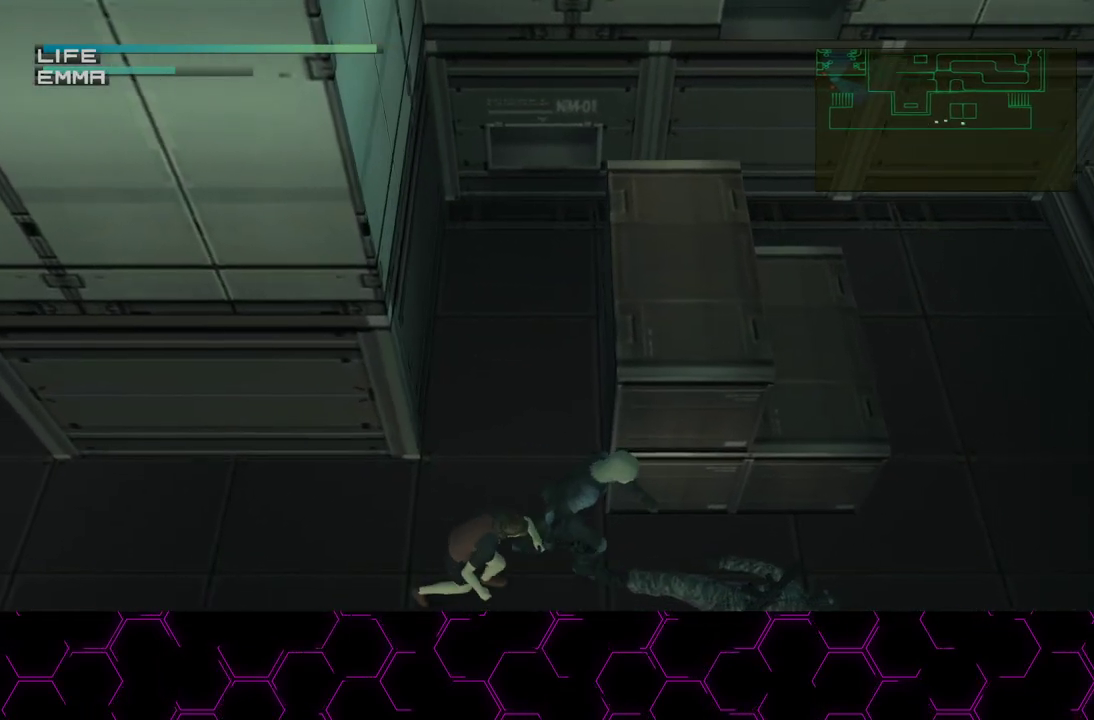
{"buttons": ["TRIANGLE"], "left_stick": "right", "right_stick": "center", "button_events": []}
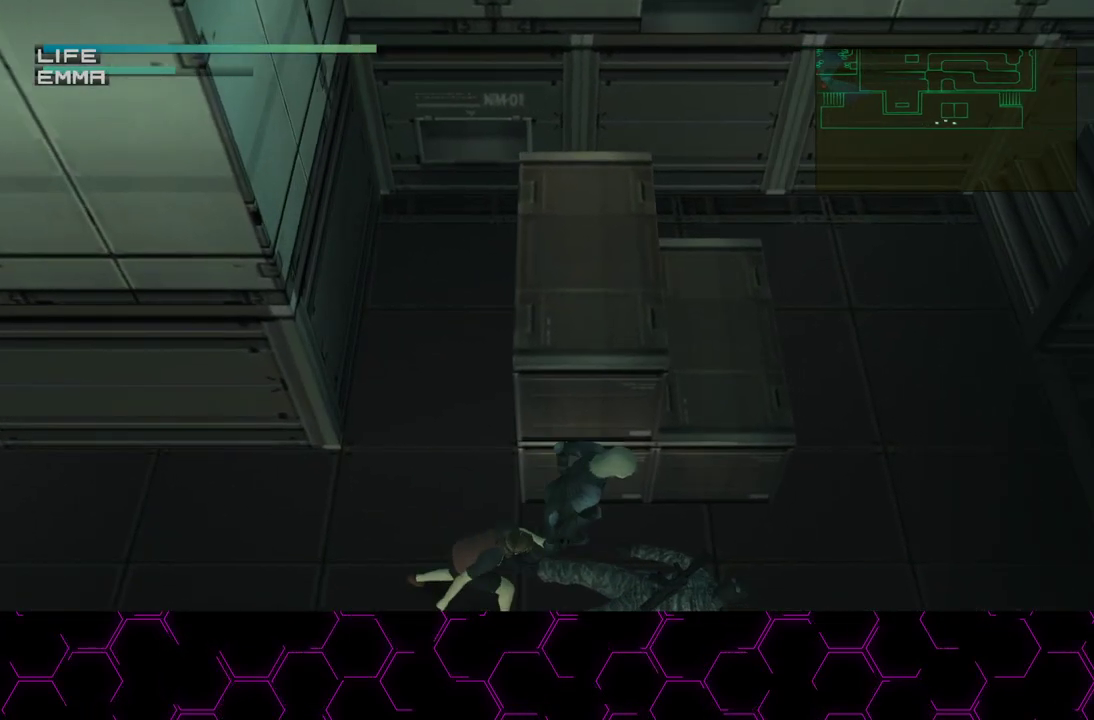
{"buttons": ["TRIANGLE"], "left_stick": "right", "right_stick": "center", "button_events": []}
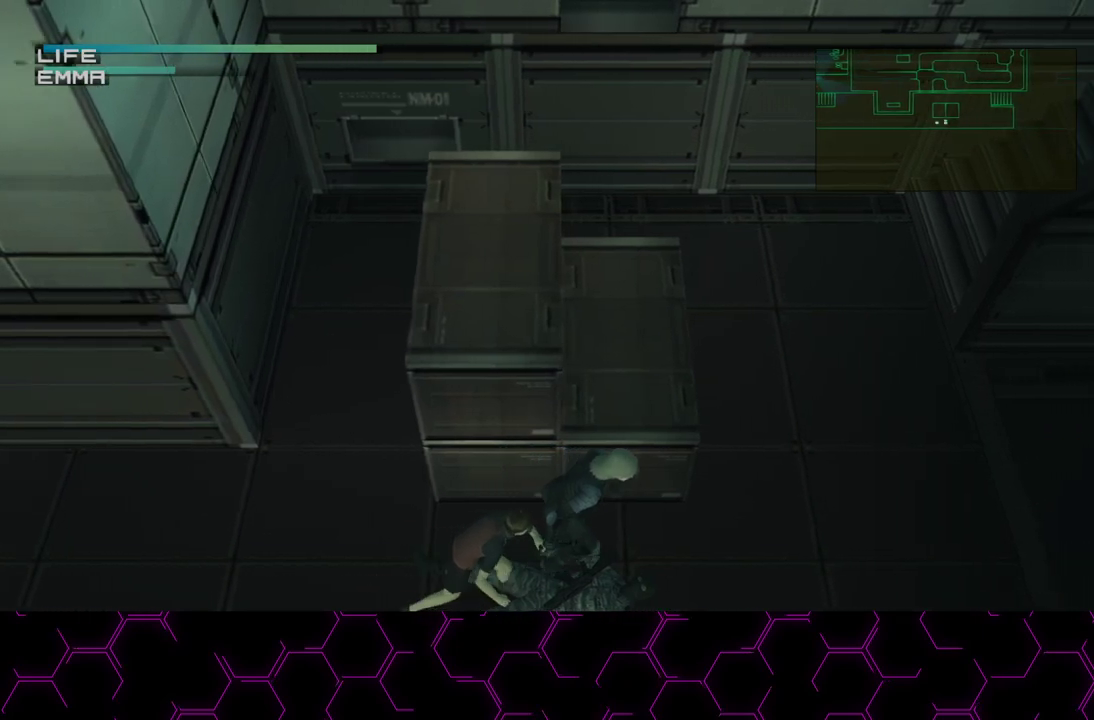
{"buttons": ["TRIANGLE"], "left_stick": "right", "right_stick": "center", "button_events": []}
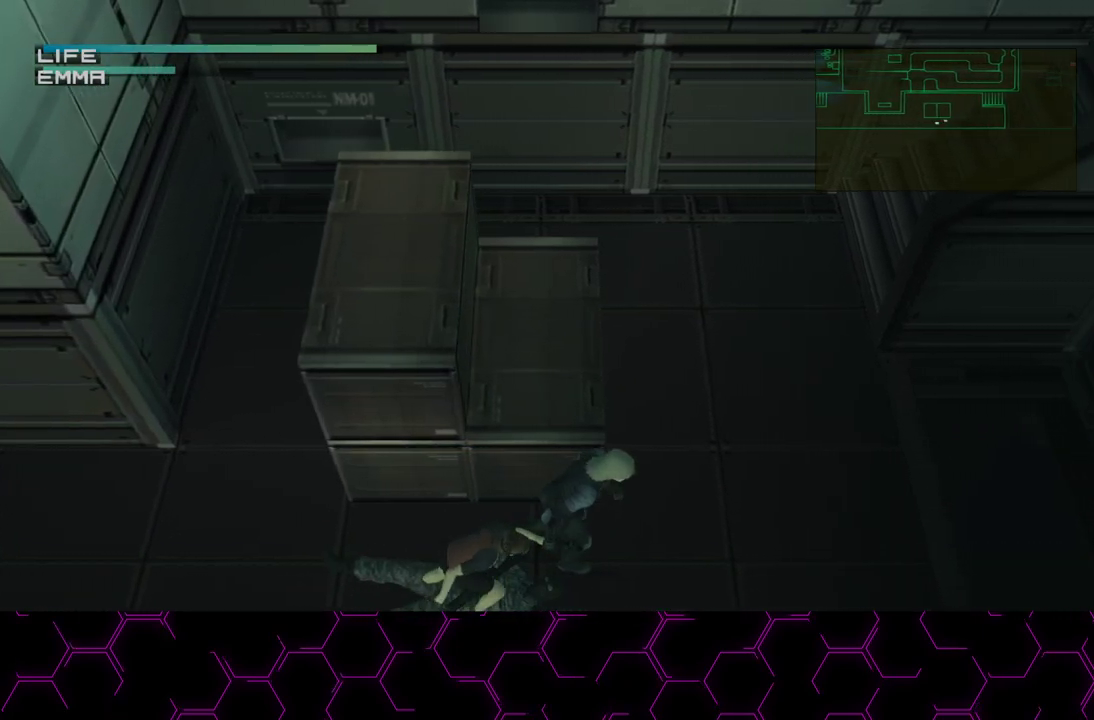
{"buttons": ["TRIANGLE"], "left_stick": "up-right", "right_stick": "center", "button_events": []}
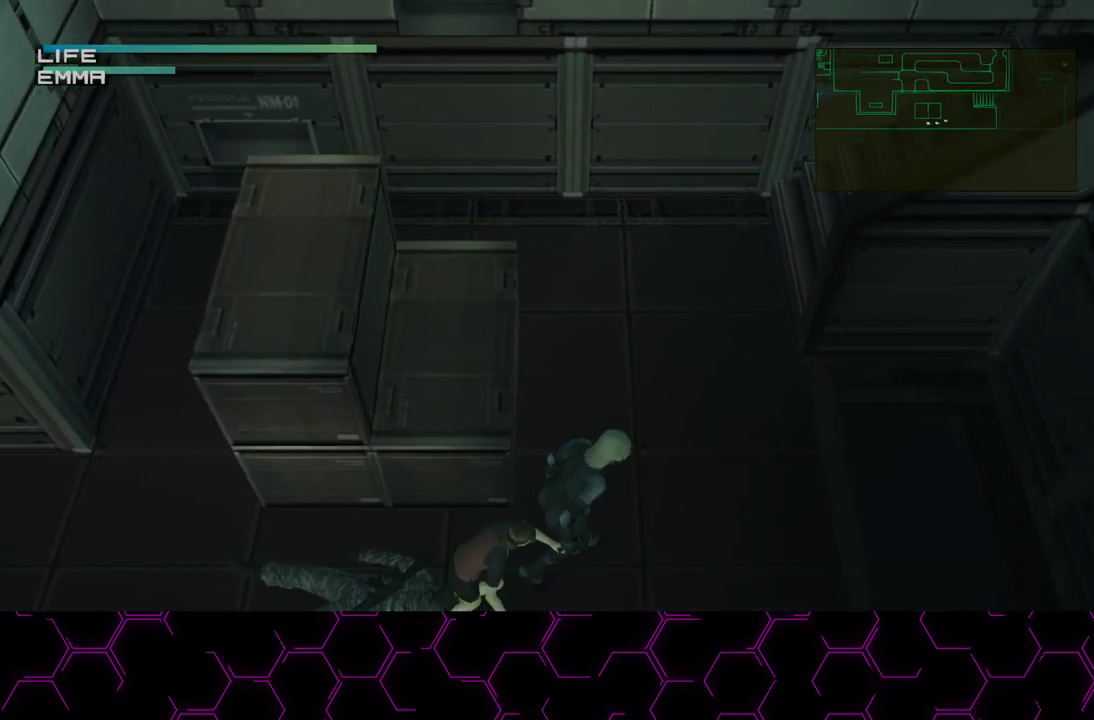
{"buttons": ["TRIANGLE"], "left_stick": "up-right", "right_stick": "center", "button_events": []}
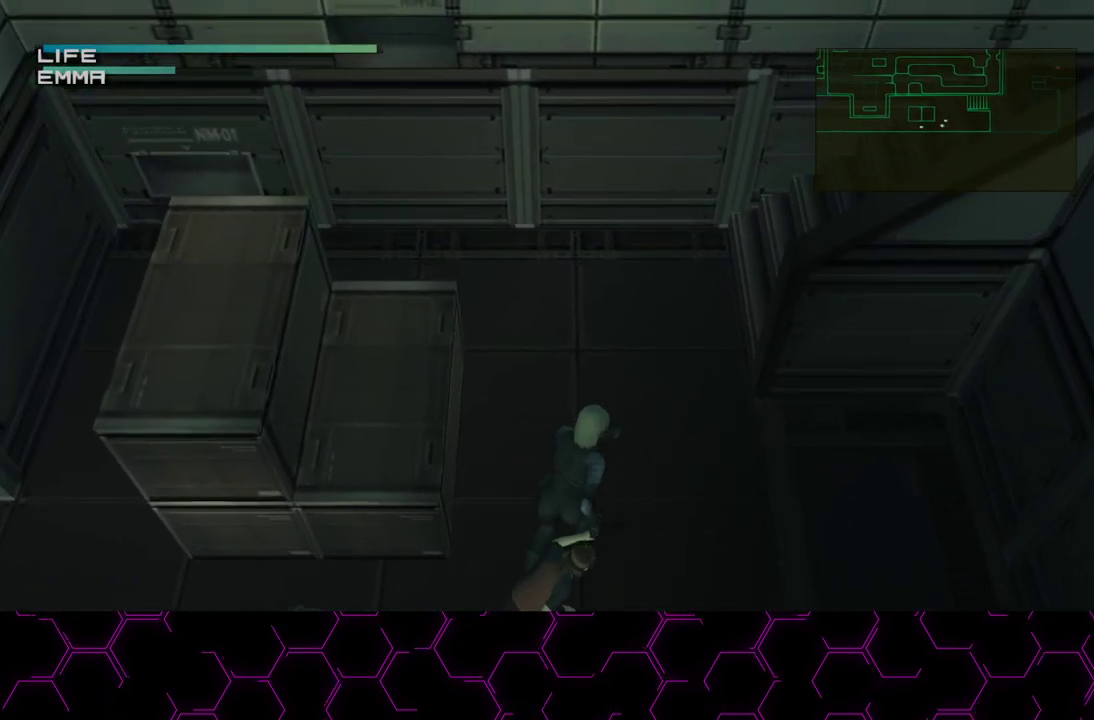
{"buttons": ["TRIANGLE"], "left_stick": "up-right", "right_stick": "center", "button_events": []}
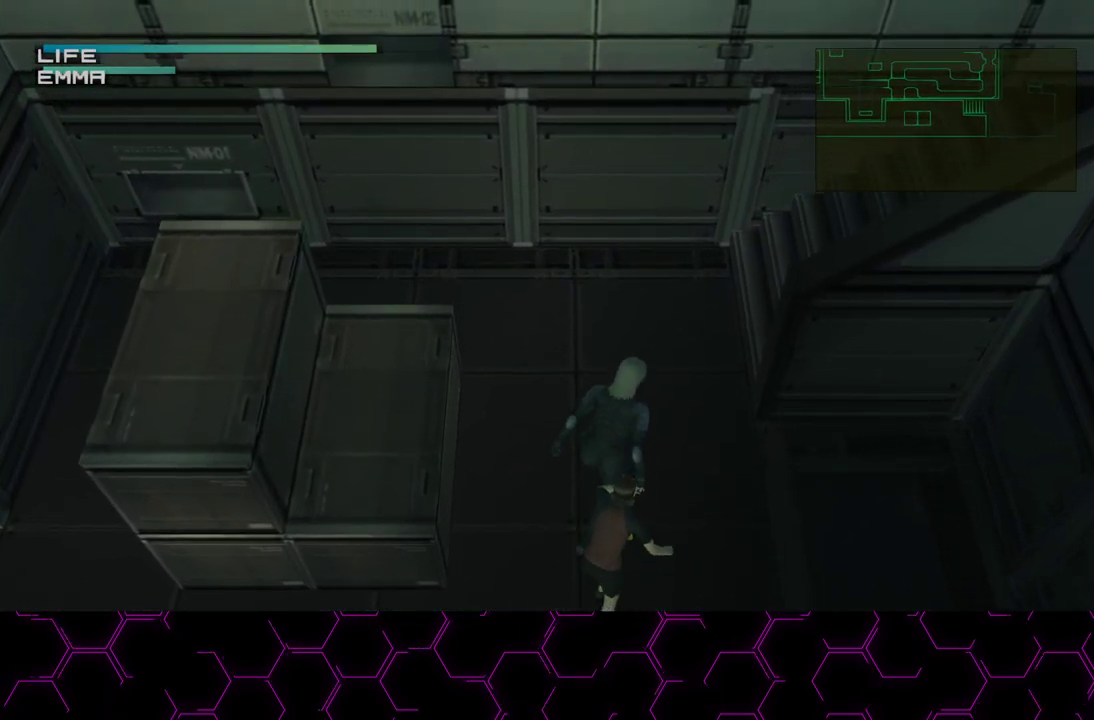
{"buttons": ["TRIANGLE"], "left_stick": "up-right", "right_stick": "center", "button_events": []}
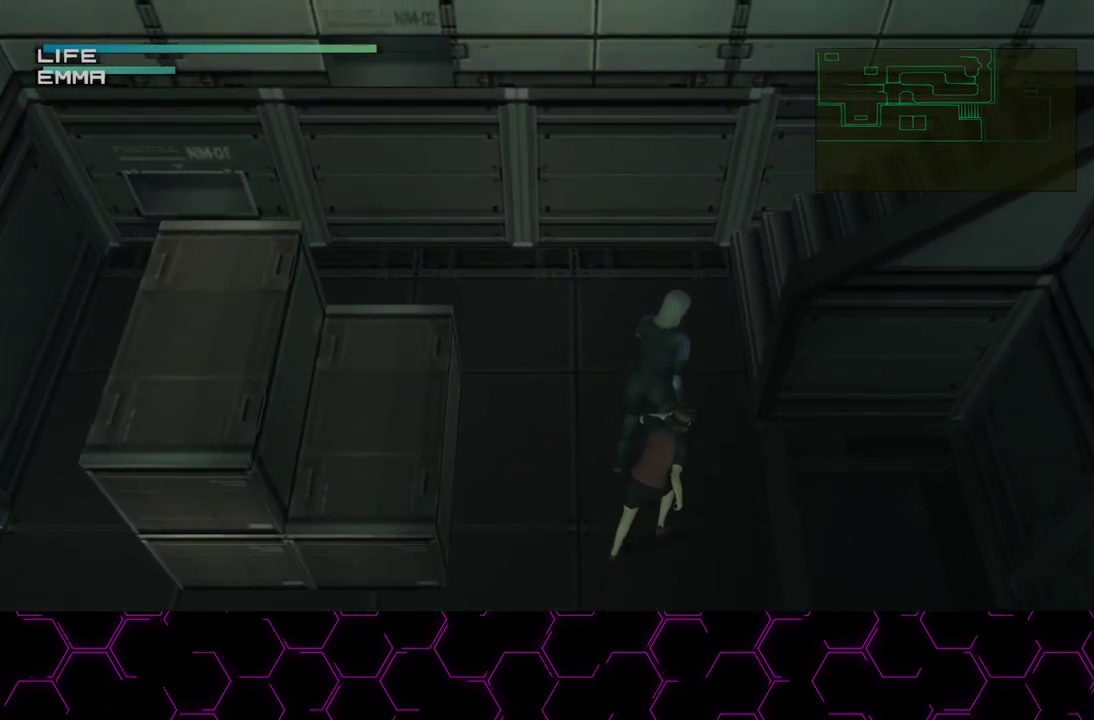
{"buttons": ["TRIANGLE"], "left_stick": "up-right", "right_stick": "center", "button_events": []}
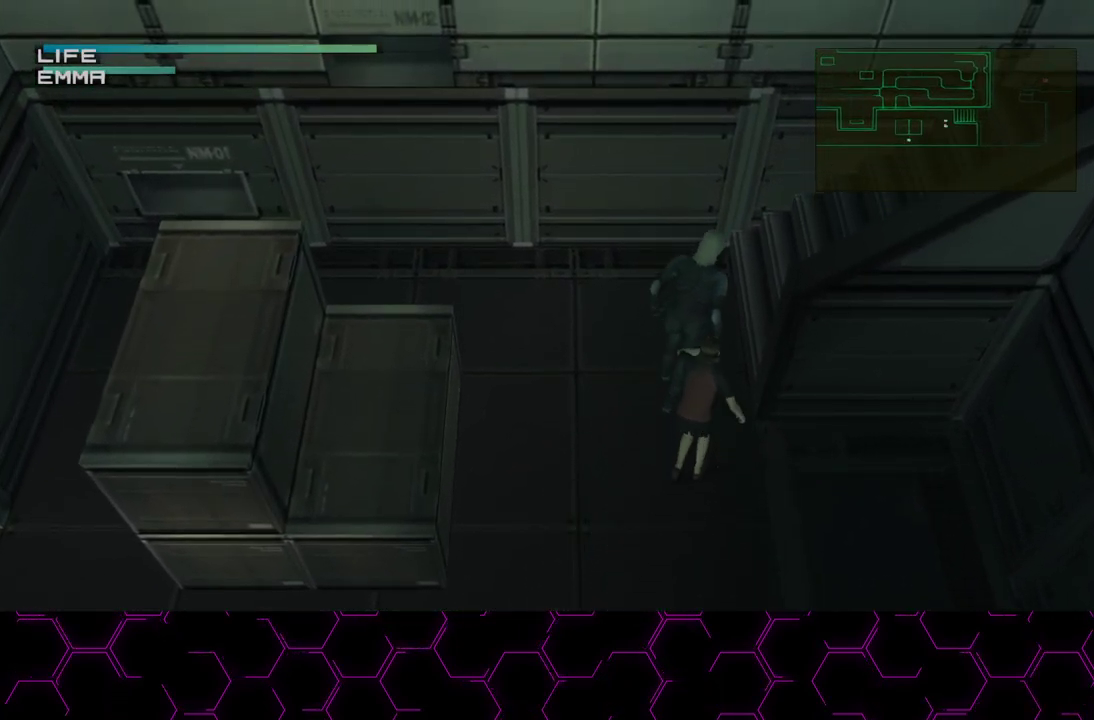
{"buttons": ["TRIANGLE"], "left_stick": "up-right", "right_stick": "center", "button_events": []}
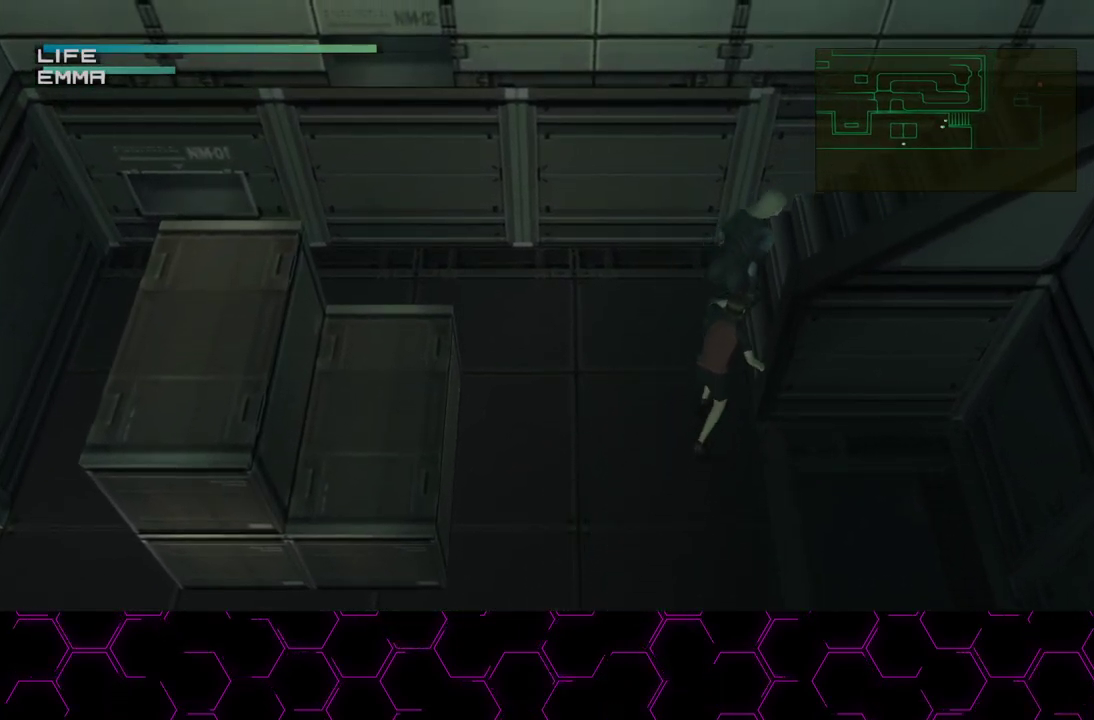
{"buttons": ["TRIANGLE"], "left_stick": "right", "right_stick": "center", "button_events": []}
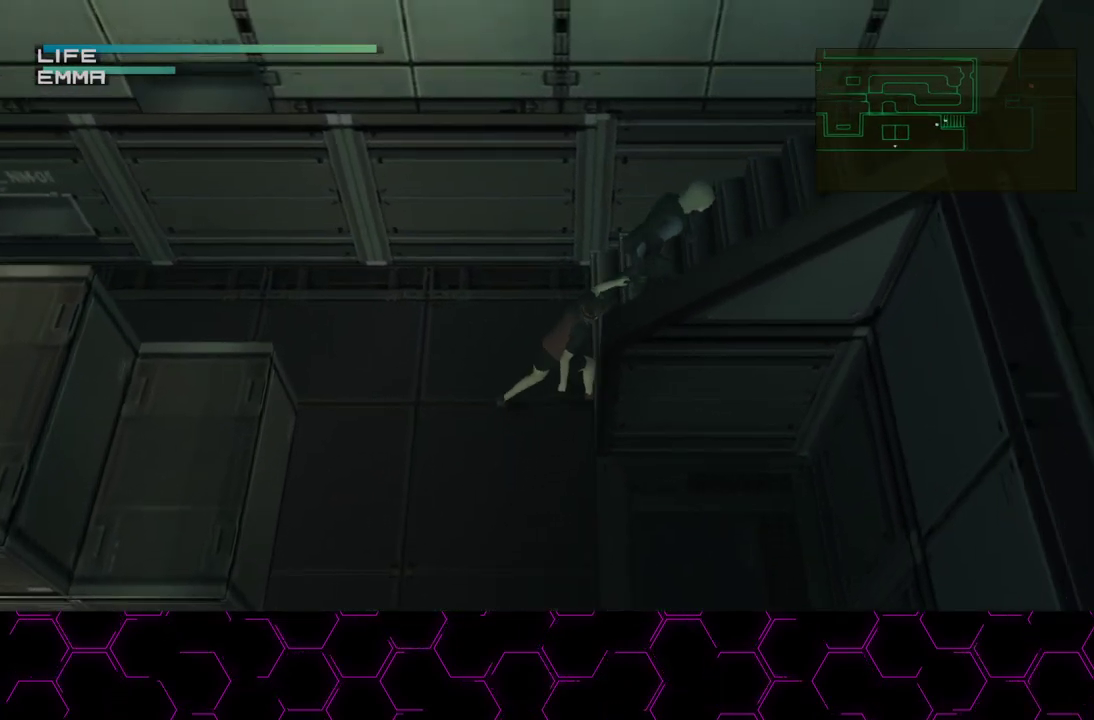
{"buttons": ["TRIANGLE"], "left_stick": "right", "right_stick": "center", "button_events": []}
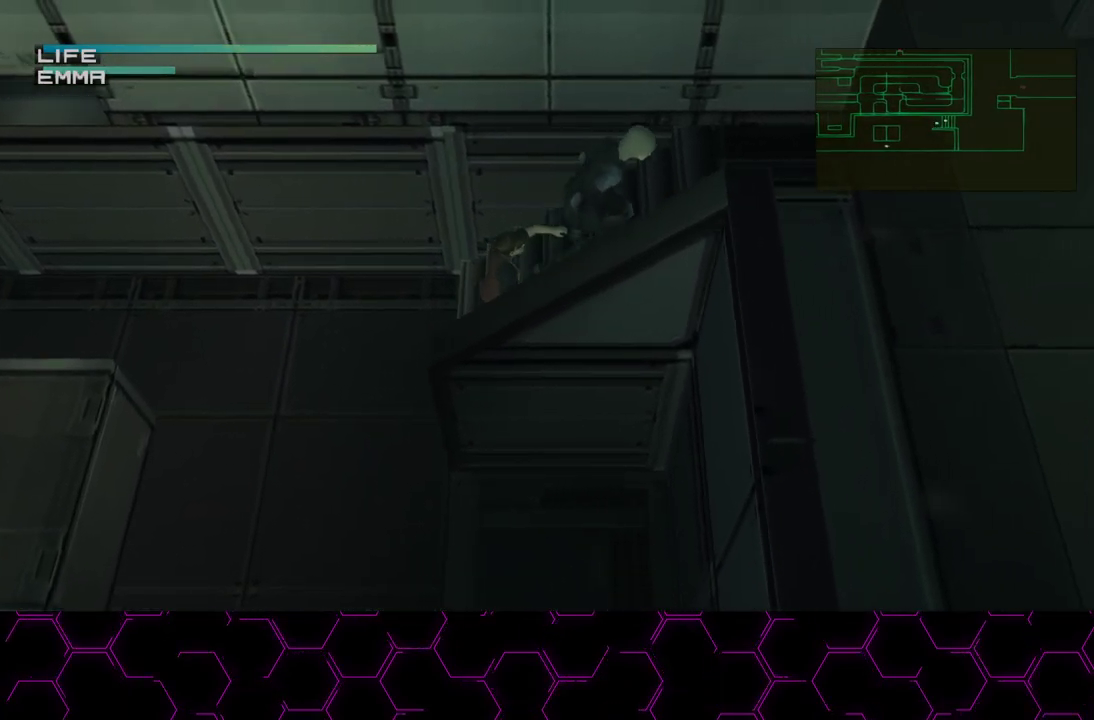
{"buttons": ["TRIANGLE"], "left_stick": "right", "right_stick": "center", "button_events": []}
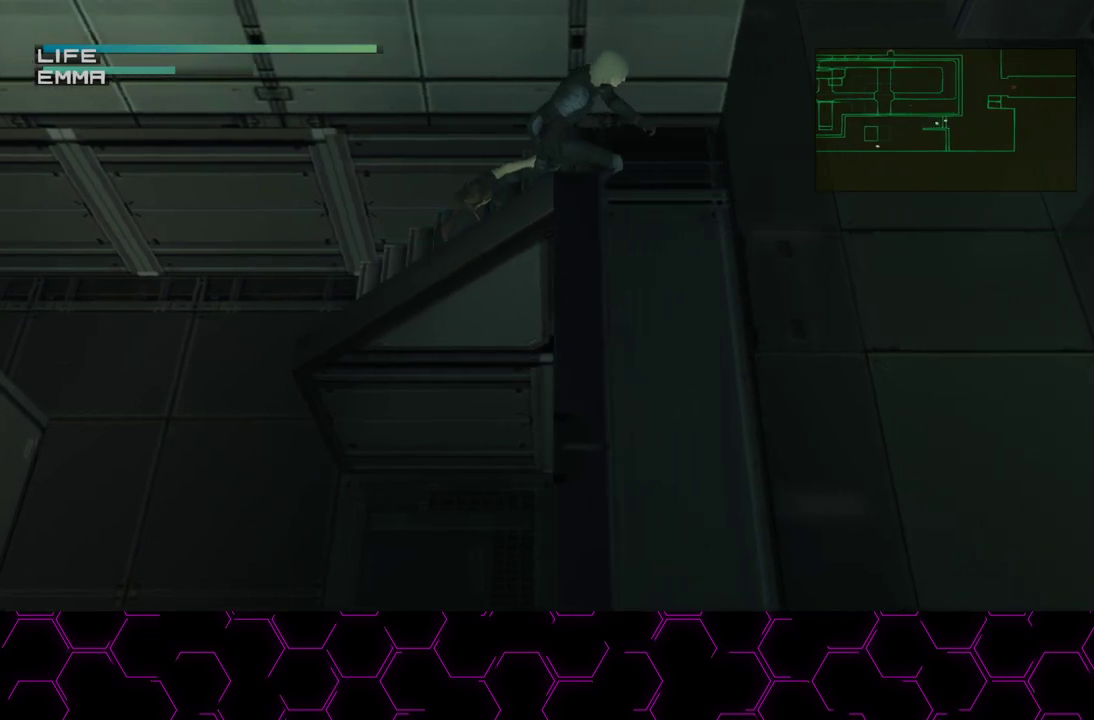
{"buttons": ["TRIANGLE"], "left_stick": "right", "right_stick": "center", "button_events": []}
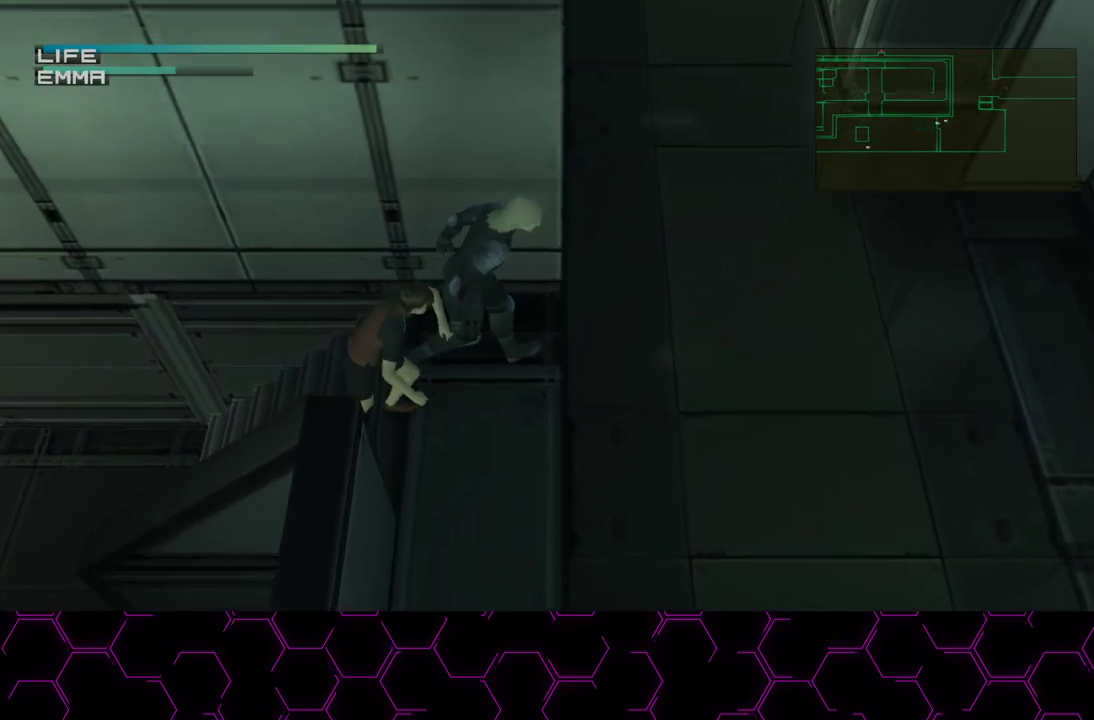
{"buttons": ["TRIANGLE"], "left_stick": "up-right", "right_stick": "center", "button_events": []}
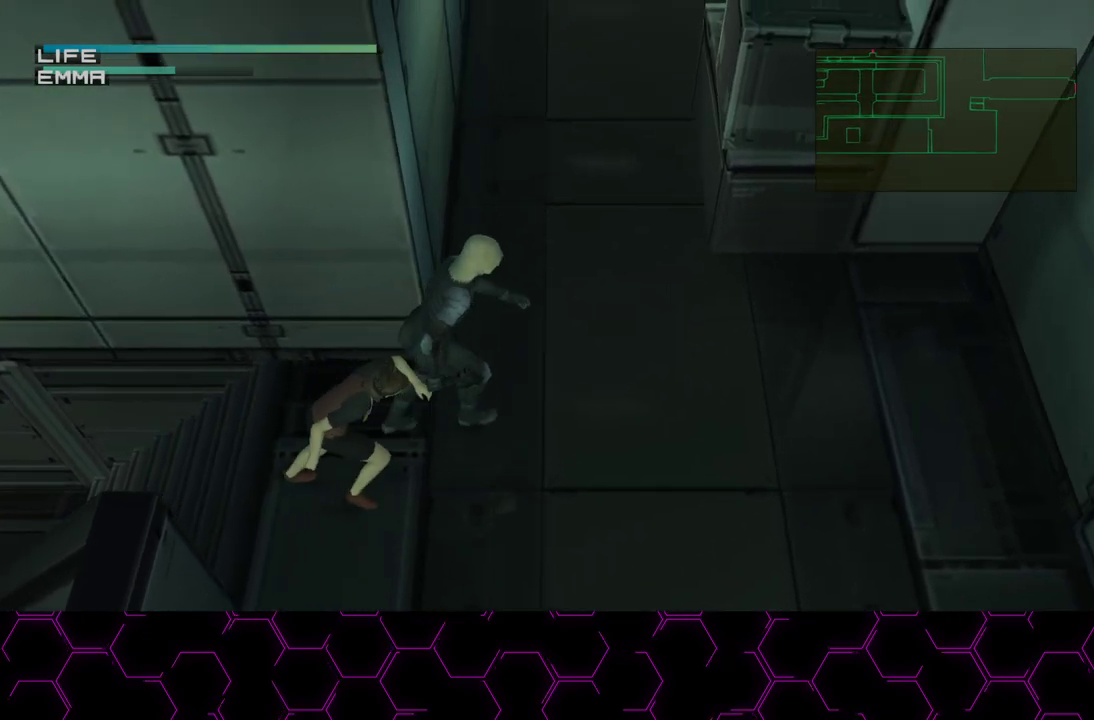
{"buttons": ["TRIANGLE"], "left_stick": "up-right", "right_stick": "center", "button_events": []}
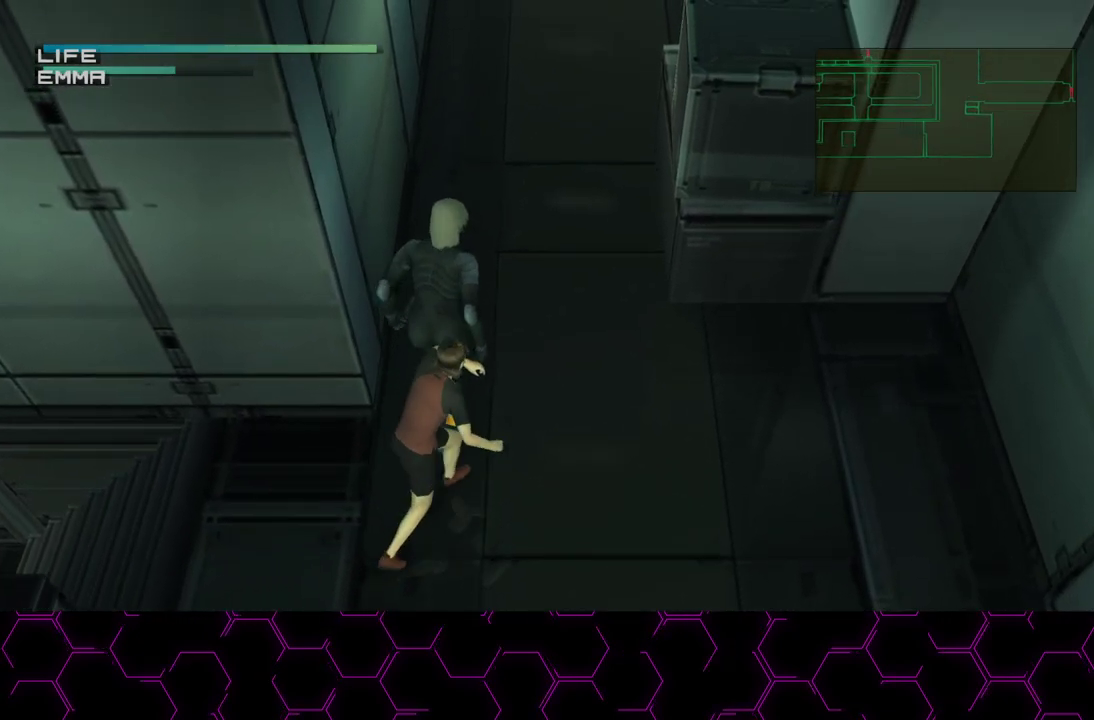
{"buttons": ["TRIANGLE"], "left_stick": "up-right", "right_stick": "center", "button_events": []}
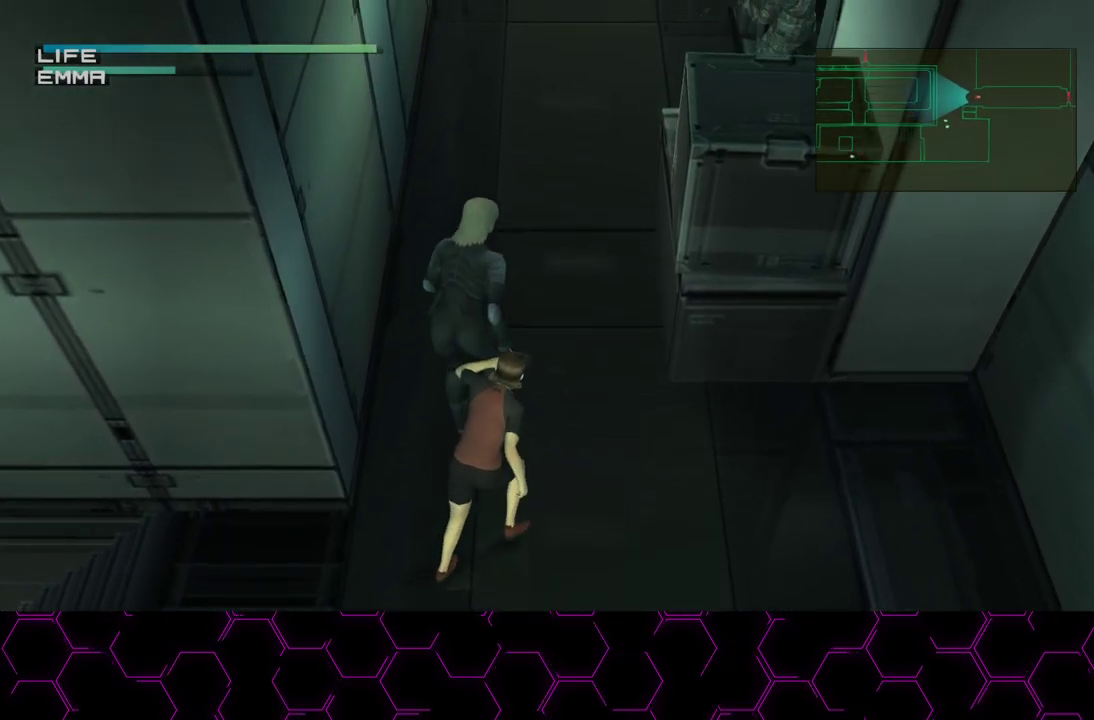
{"buttons": ["TRIANGLE"], "left_stick": "up-right", "right_stick": "center", "button_events": []}
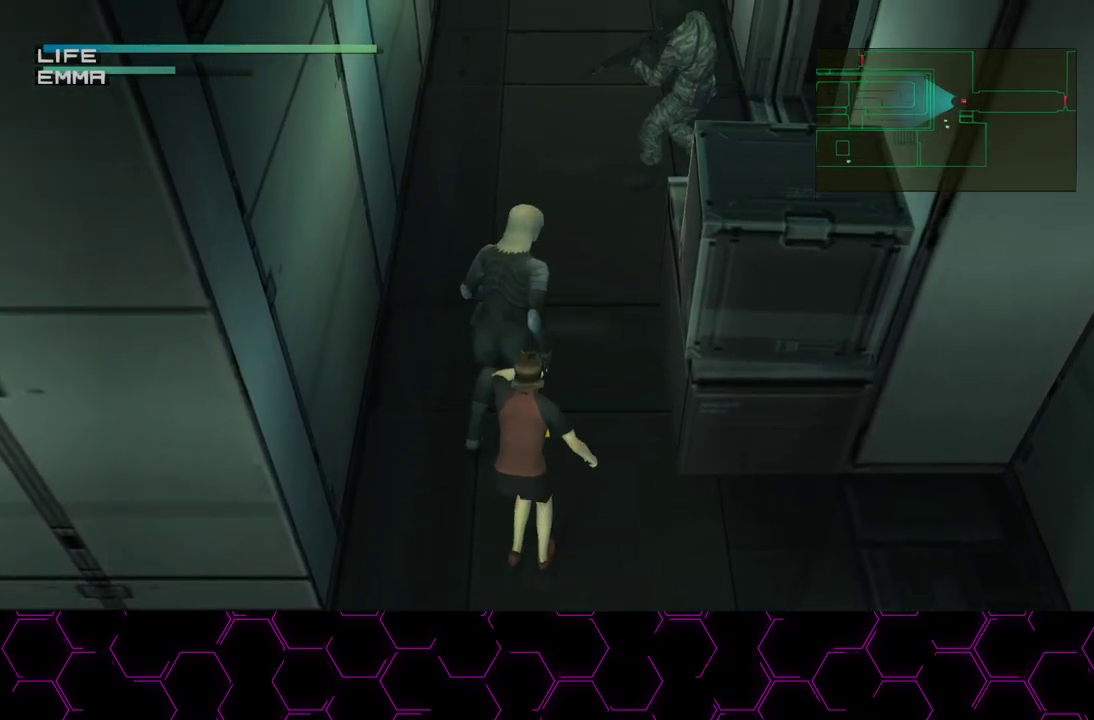
{"buttons": ["TRIANGLE"], "left_stick": "up-right", "right_stick": "center", "button_events": []}
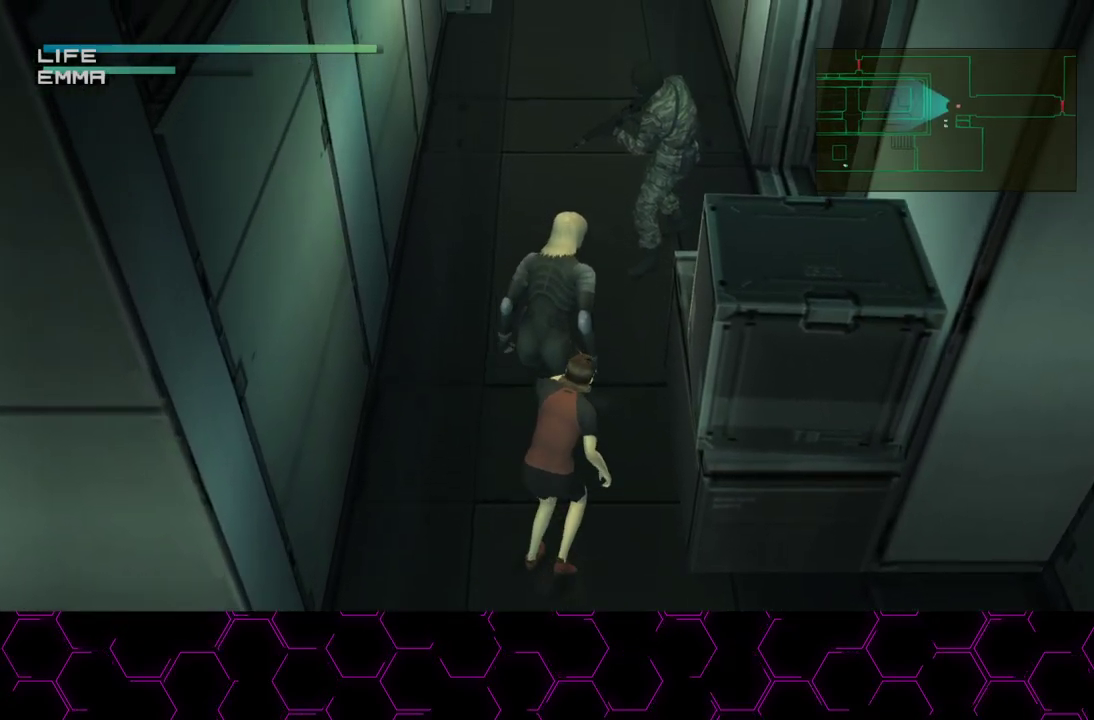
{"buttons": ["TRIANGLE"], "left_stick": "up-right", "right_stick": "center", "button_events": []}
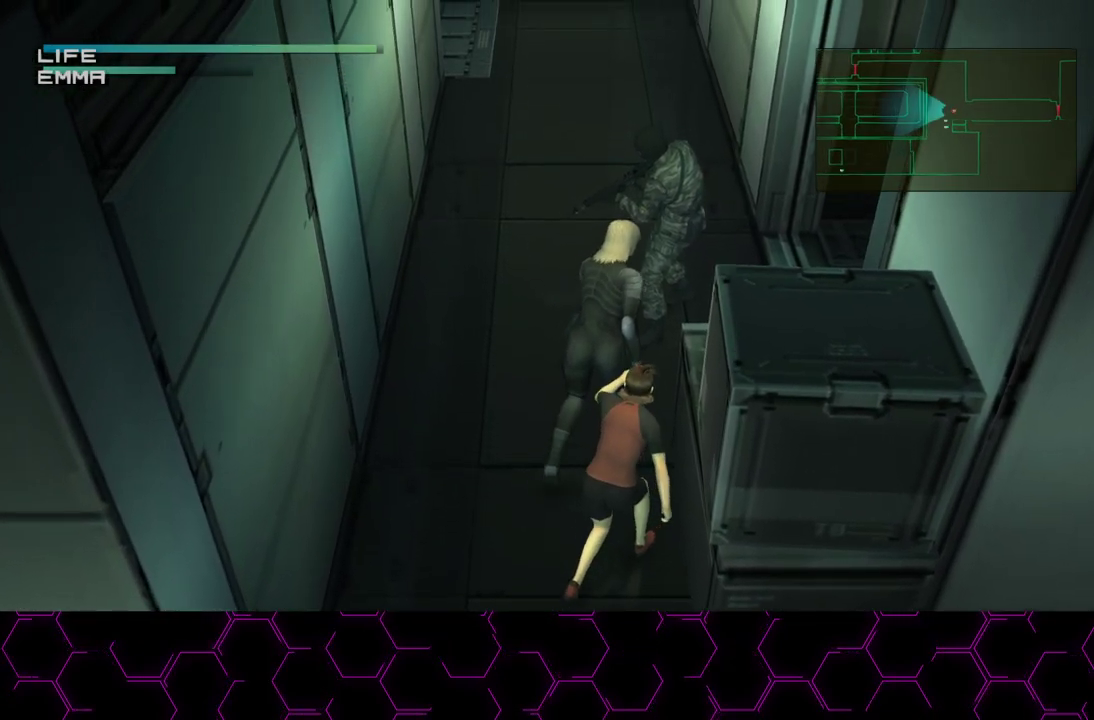
{"buttons": ["TRIANGLE"], "left_stick": "right", "right_stick": "center", "button_events": []}